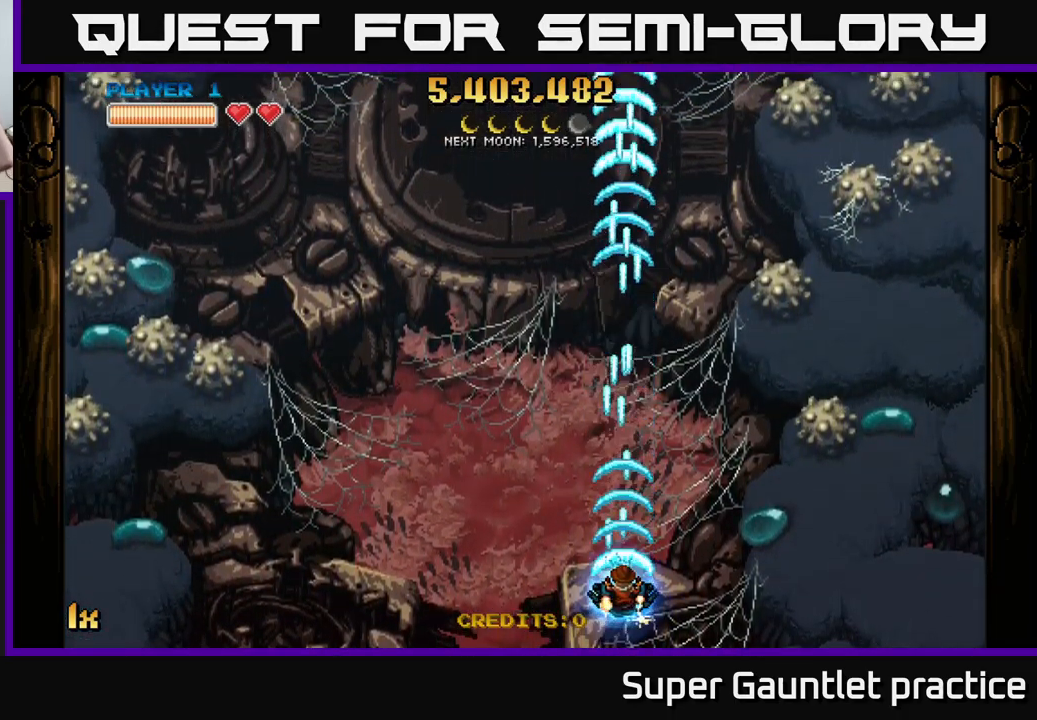
Gameplay with a controller (Xbox layout); each line is a JSON object with the inputs held at the frame after it. "events" lists button and stick changes between this image and that frame as [ms after this image, input, new state], when the widget could be followed in between. Not read: right_stick.
{"buttons": ["A"], "left_stick": "center", "events": []}
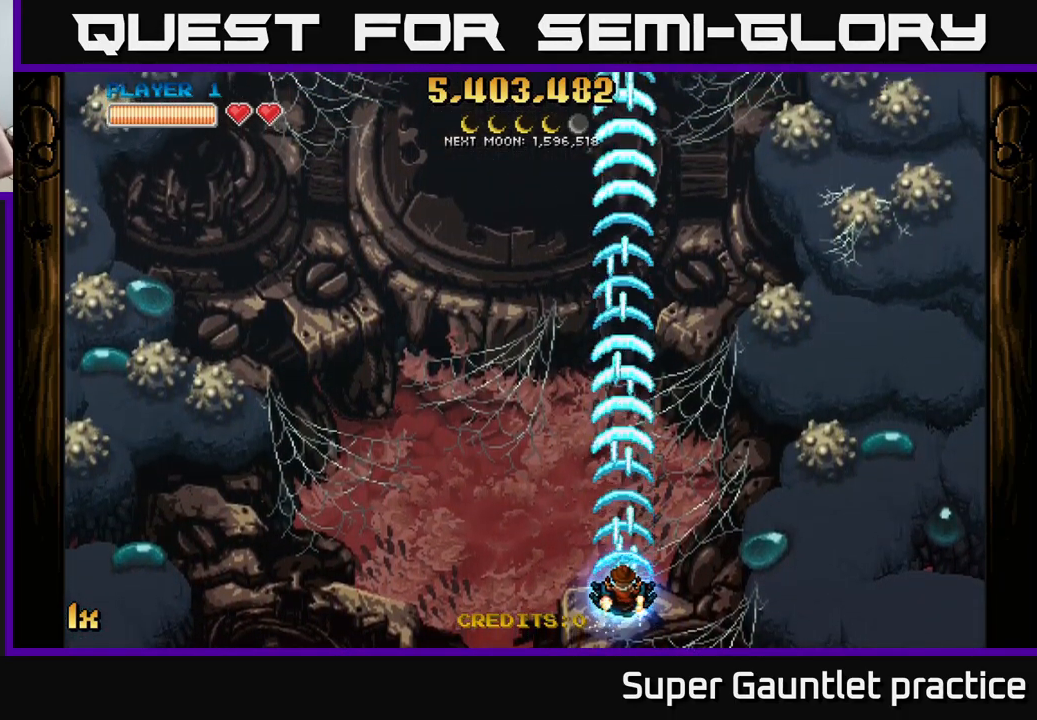
{"buttons": ["A"], "left_stick": "center", "events": []}
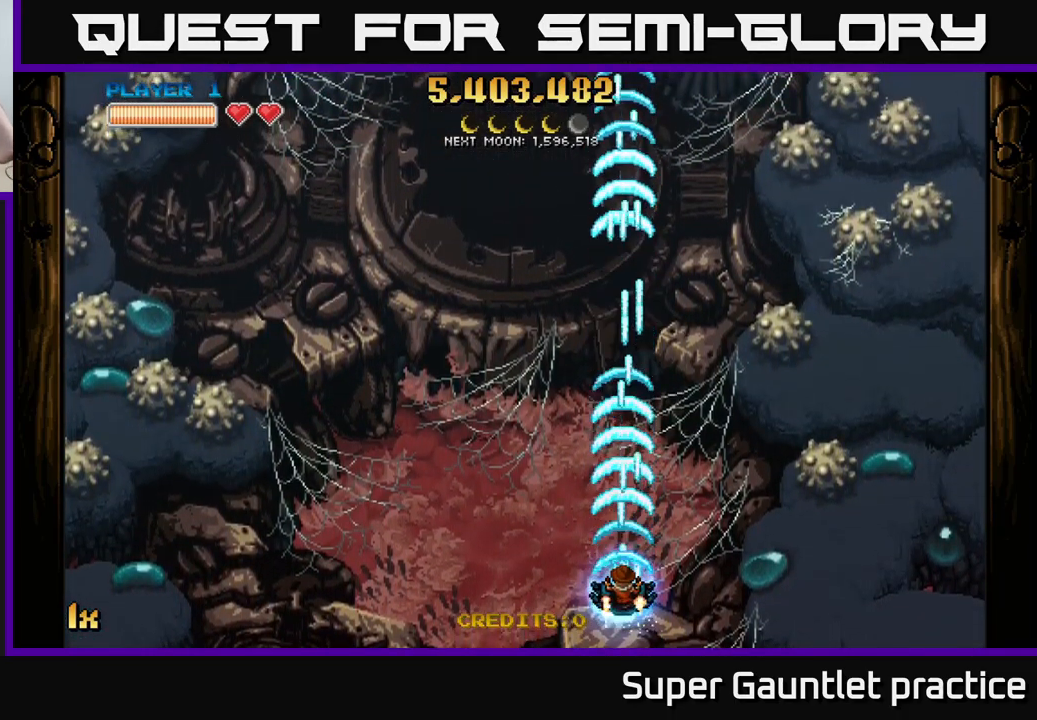
{"buttons": ["A"], "left_stick": "center", "events": []}
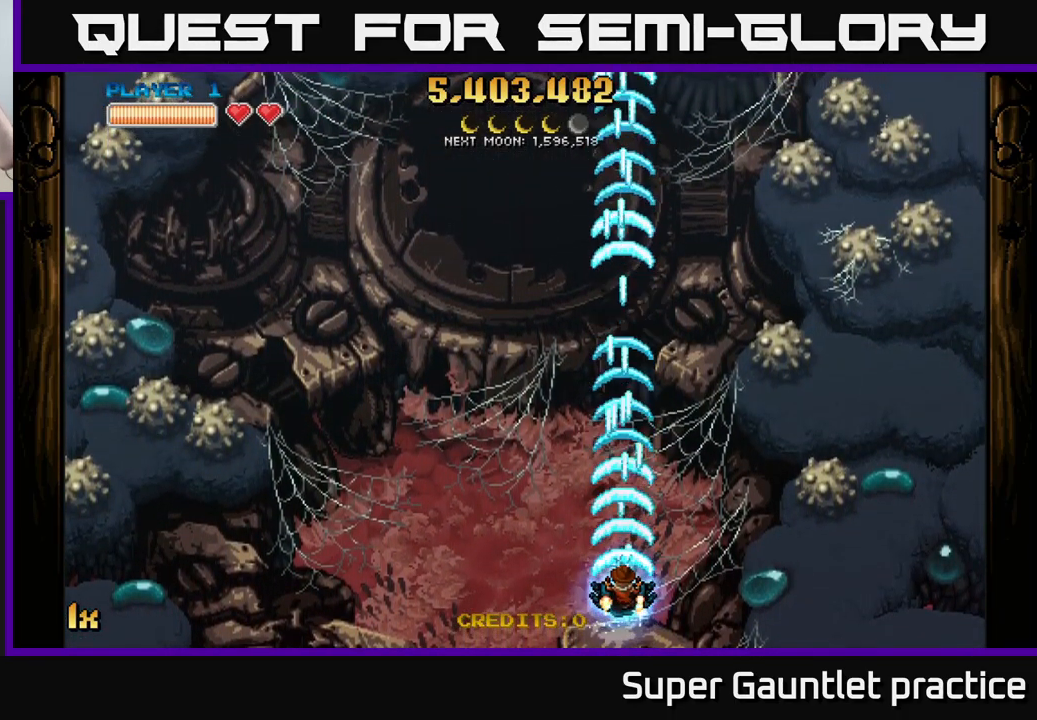
{"buttons": ["A"], "left_stick": "center", "events": []}
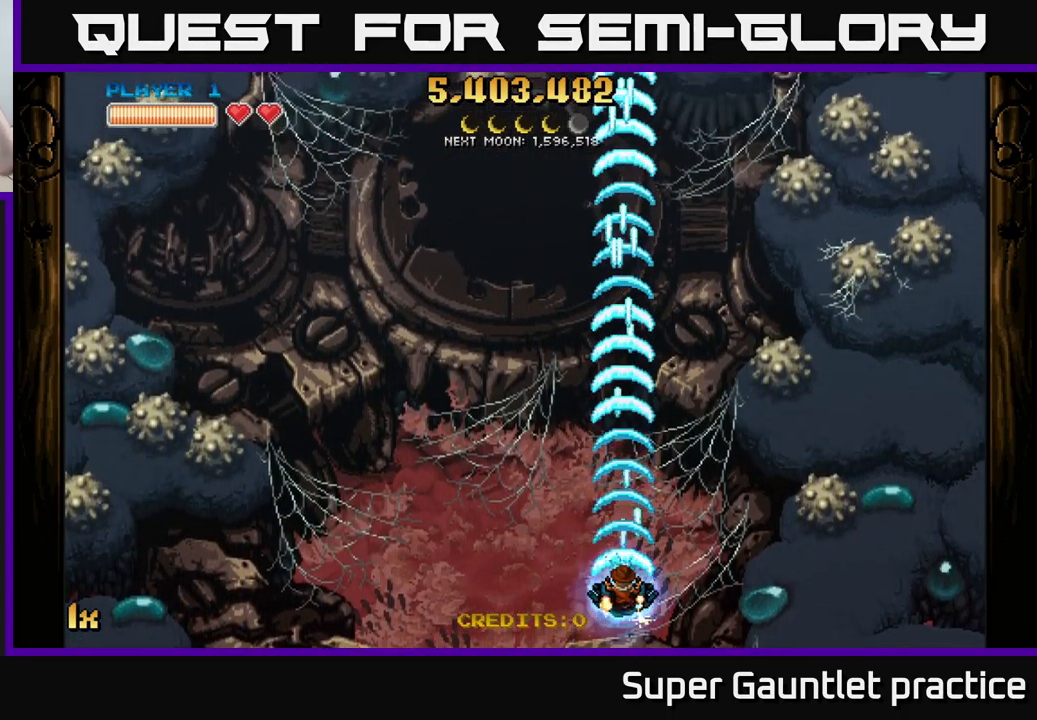
{"buttons": ["A"], "left_stick": "center", "events": []}
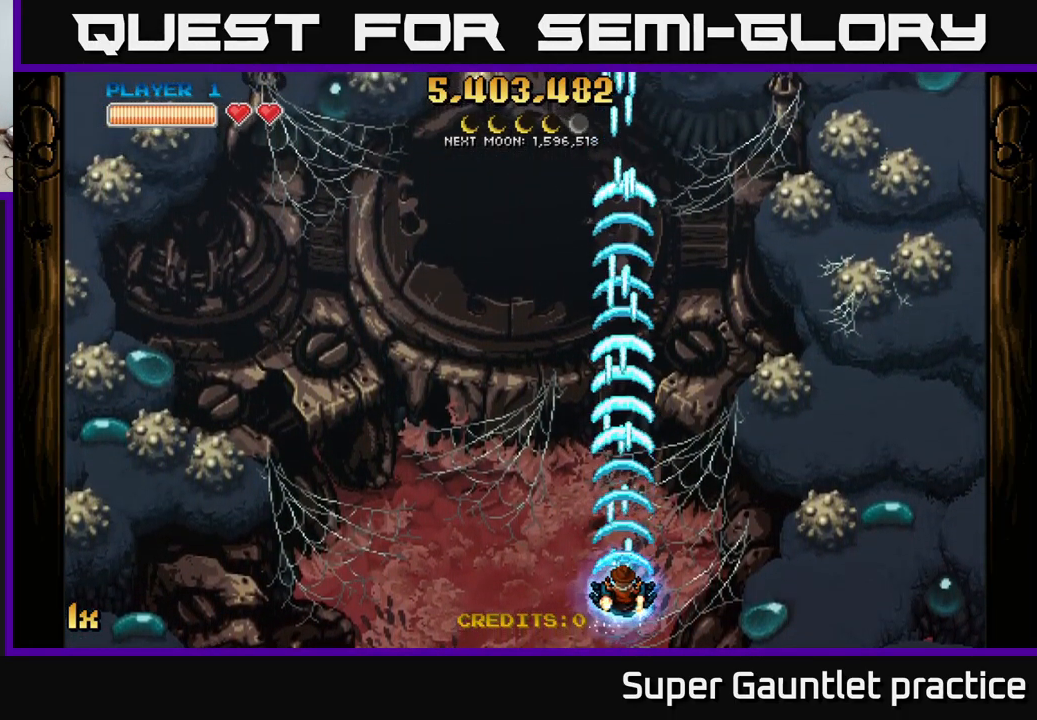
{"buttons": ["A"], "left_stick": "center", "events": []}
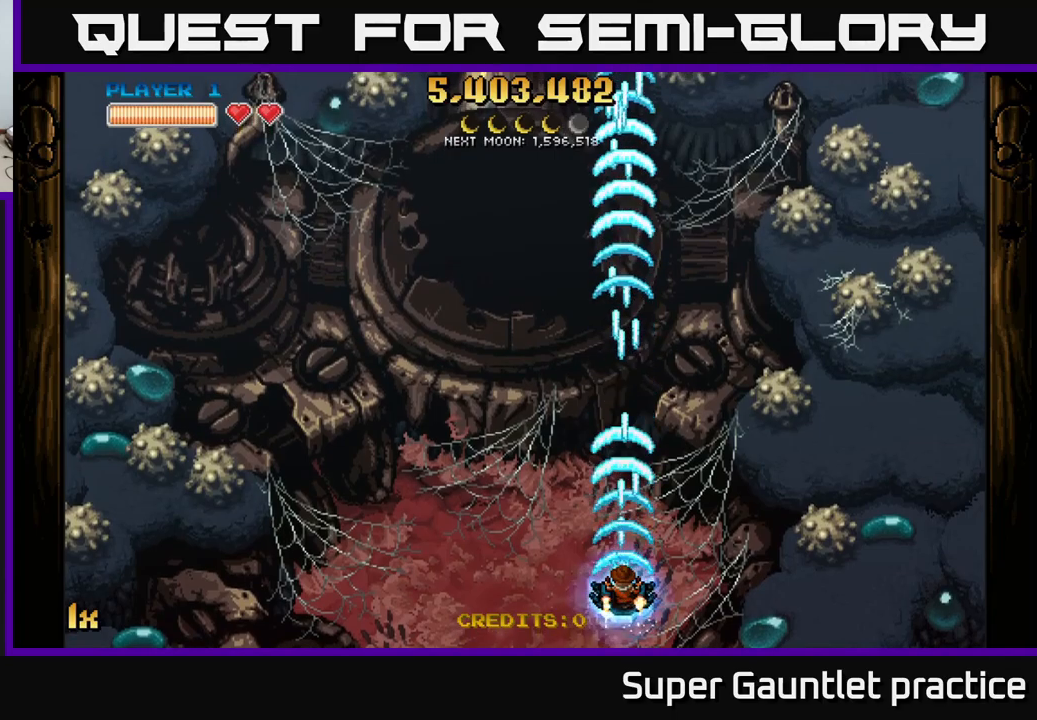
{"buttons": ["A"], "left_stick": "up", "events": [[117, "left_stick", "up"], [283, "X", "down"], [433, "X", "up"]]}
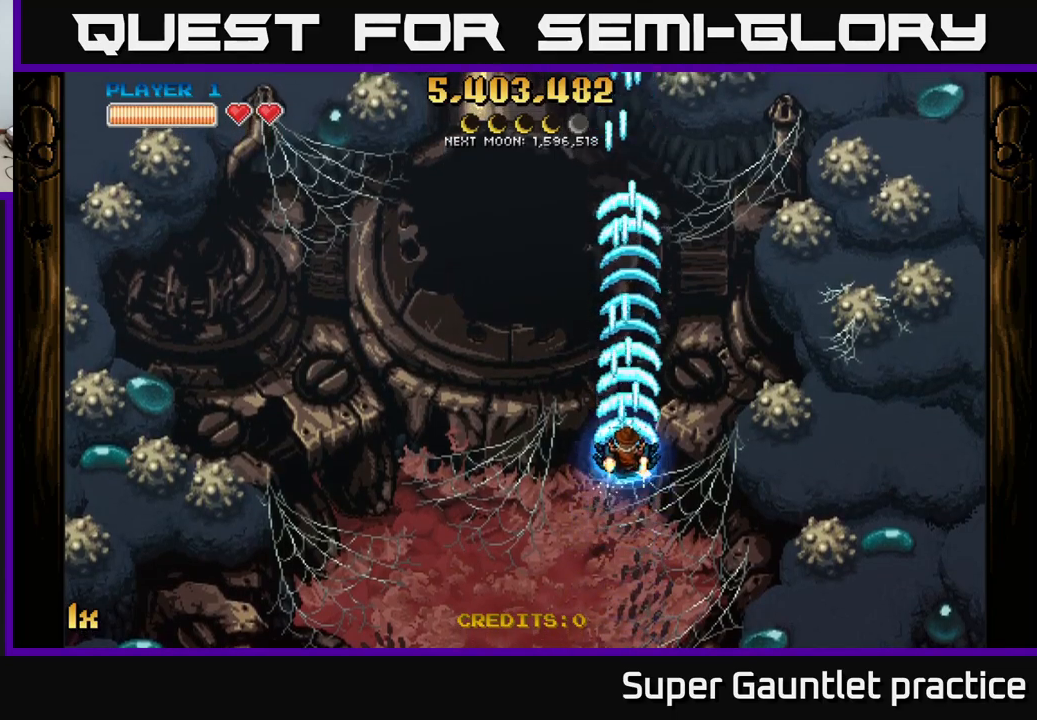
{"buttons": ["A"], "left_stick": "down", "events": [[233, "left_stick", "center"], [300, "left_stick", "down"]]}
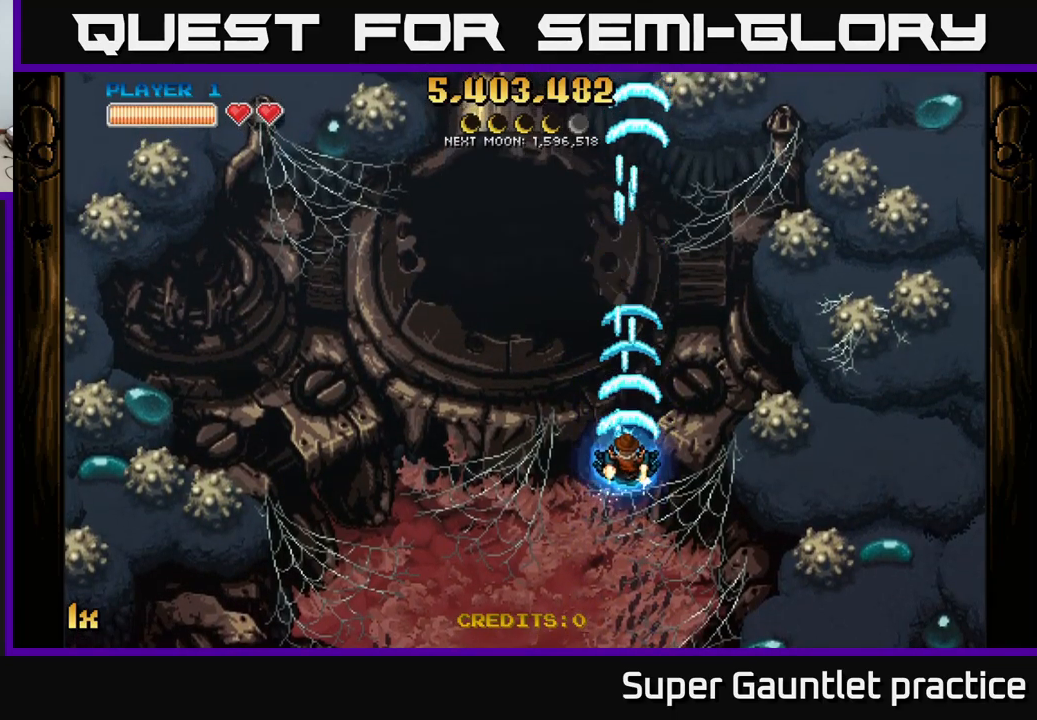
{"buttons": ["A"], "left_stick": "center", "events": [[250, "left_stick", "center"]]}
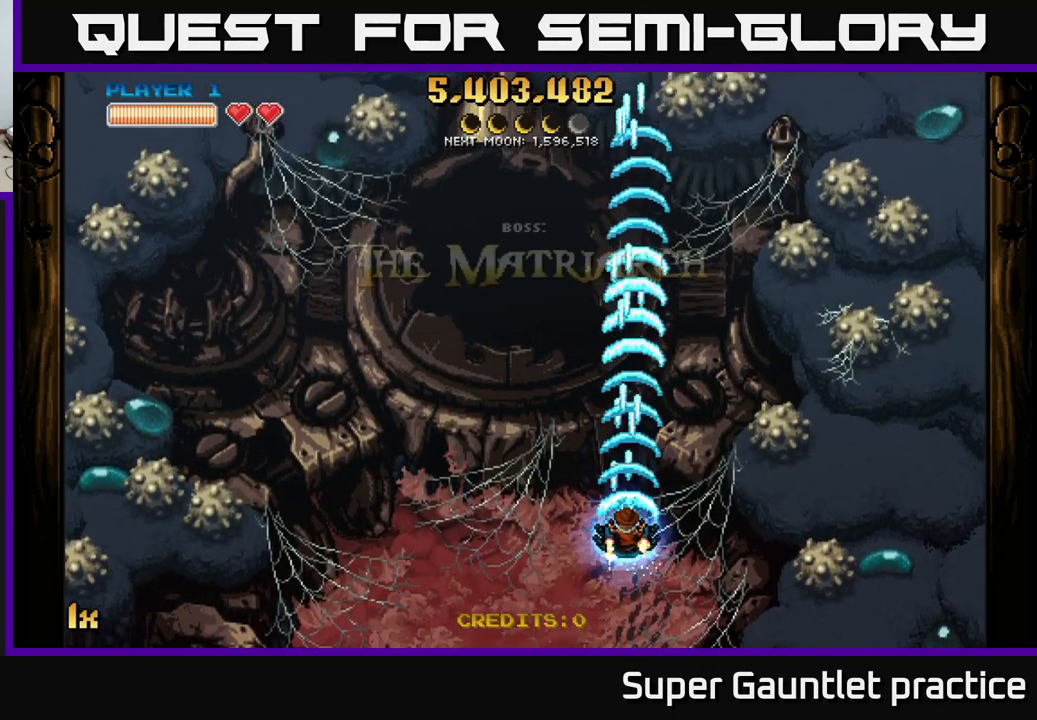
{"buttons": ["A"], "left_stick": "center", "events": []}
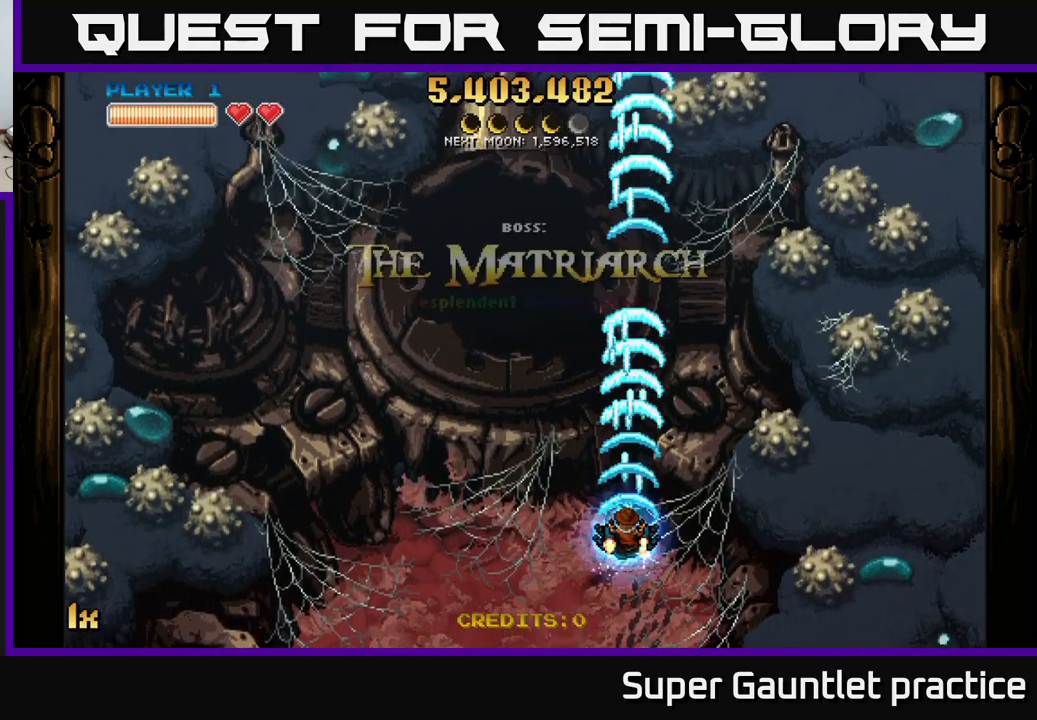
{"buttons": ["A"], "left_stick": "center", "events": []}
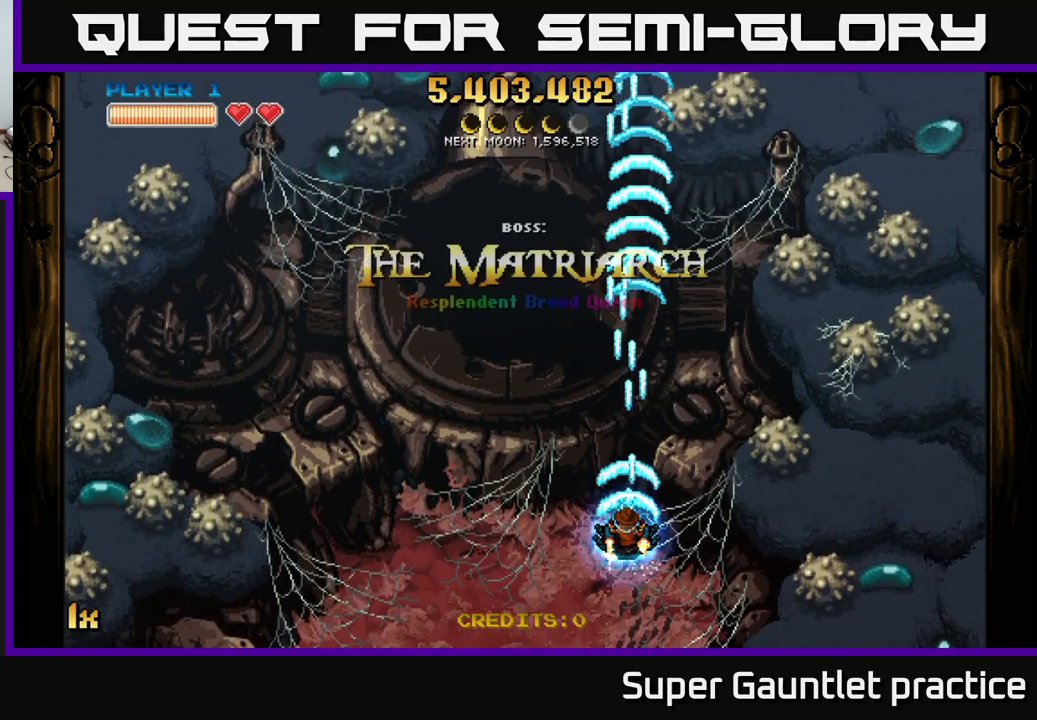
{"buttons": ["A"], "left_stick": "center", "events": []}
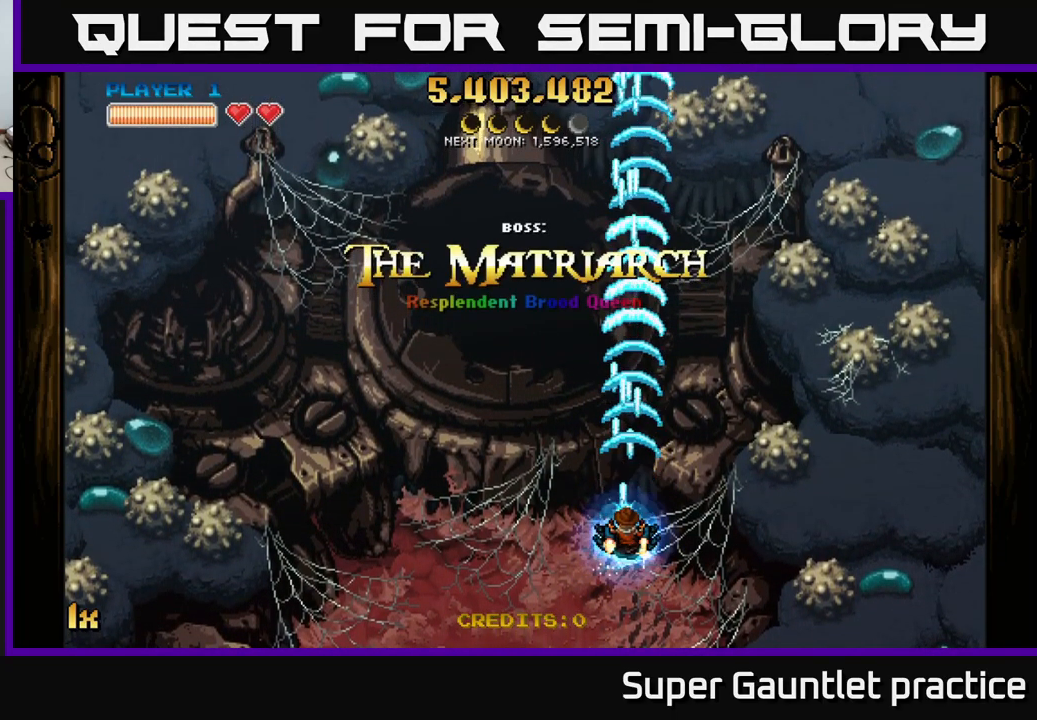
{"buttons": ["A"], "left_stick": "center", "events": []}
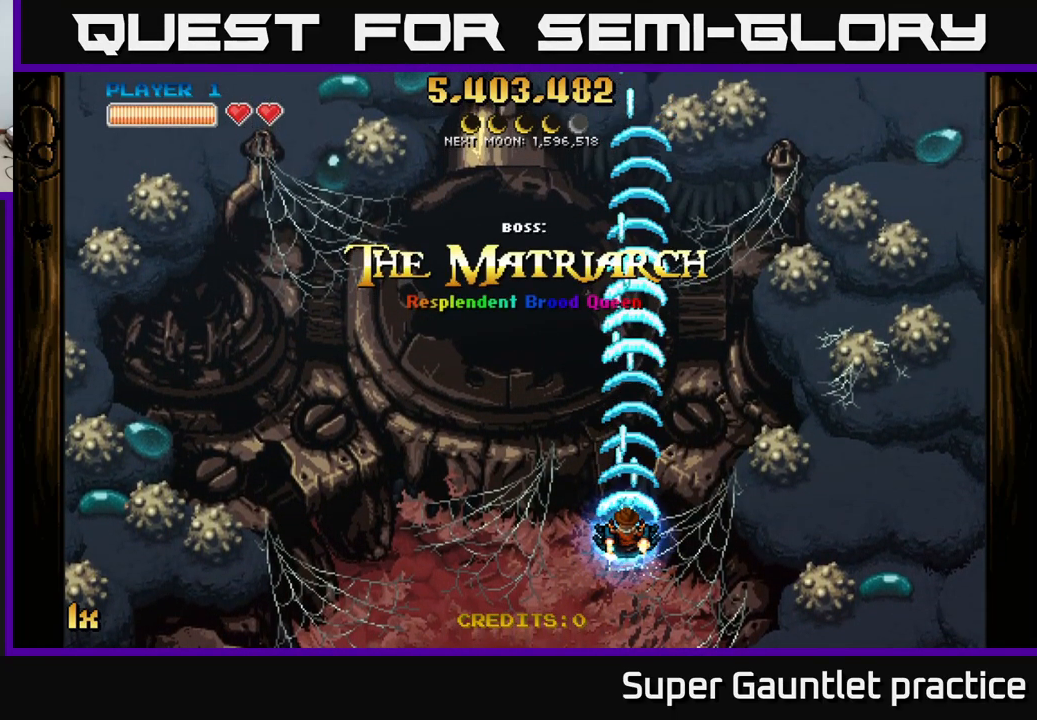
{"buttons": ["A"], "left_stick": "down", "events": [[467, "left_stick", "down"]]}
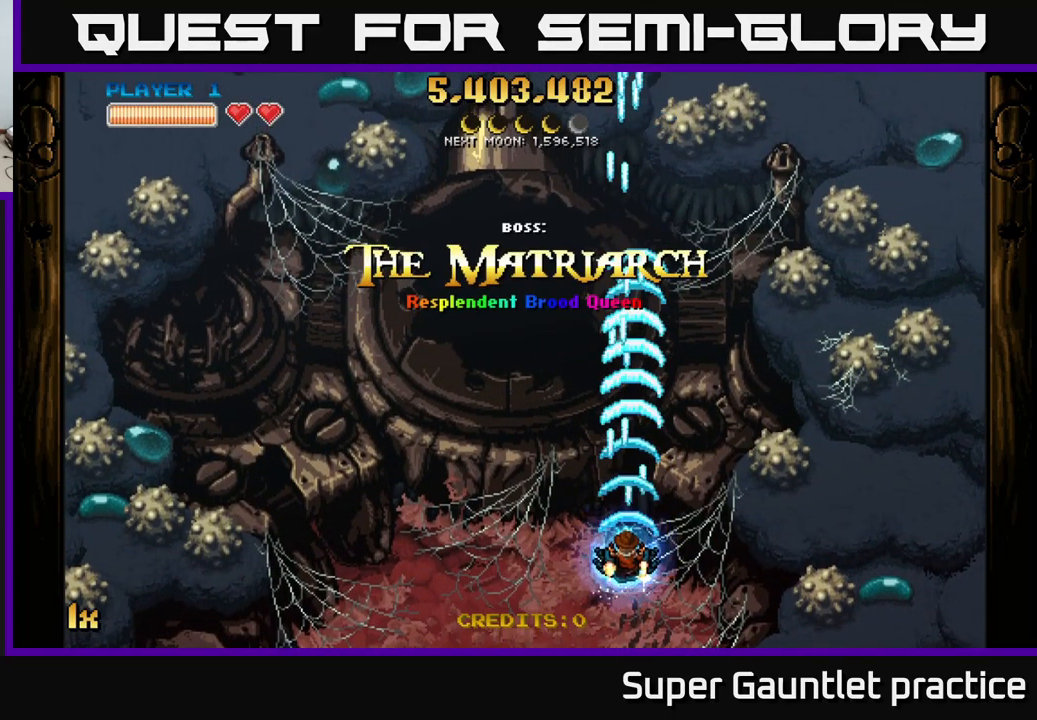
{"buttons": ["A", "X"], "left_stick": "up", "events": [[300, "left_stick", "up"], [400, "X", "down"]]}
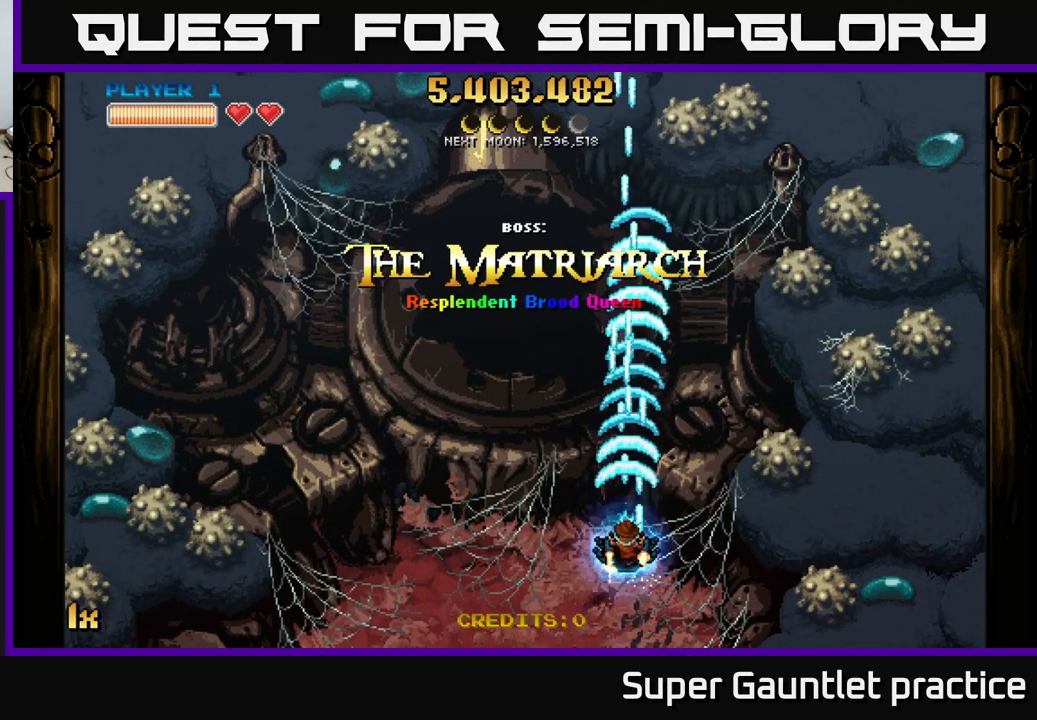
{"buttons": ["A"], "left_stick": "down", "events": [[50, "X", "up"], [333, "left_stick", "center"], [384, "left_stick", "down"]]}
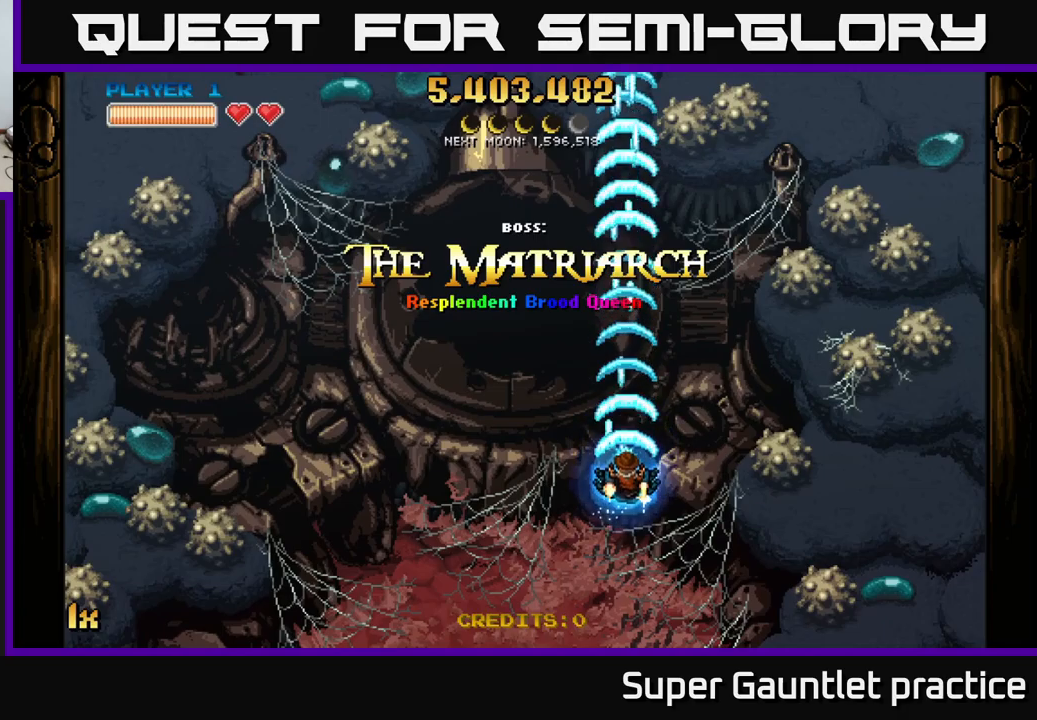
{"buttons": ["A"], "left_stick": "down", "events": []}
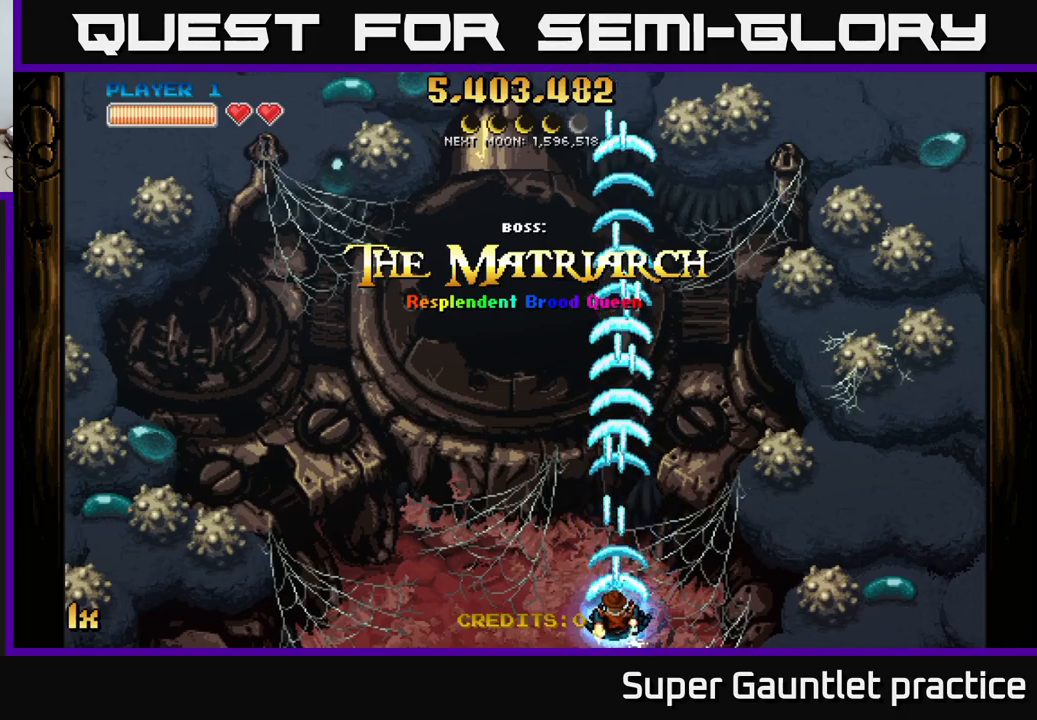
{"buttons": ["A"], "left_stick": "center", "events": [[167, "left_stick", "center"]]}
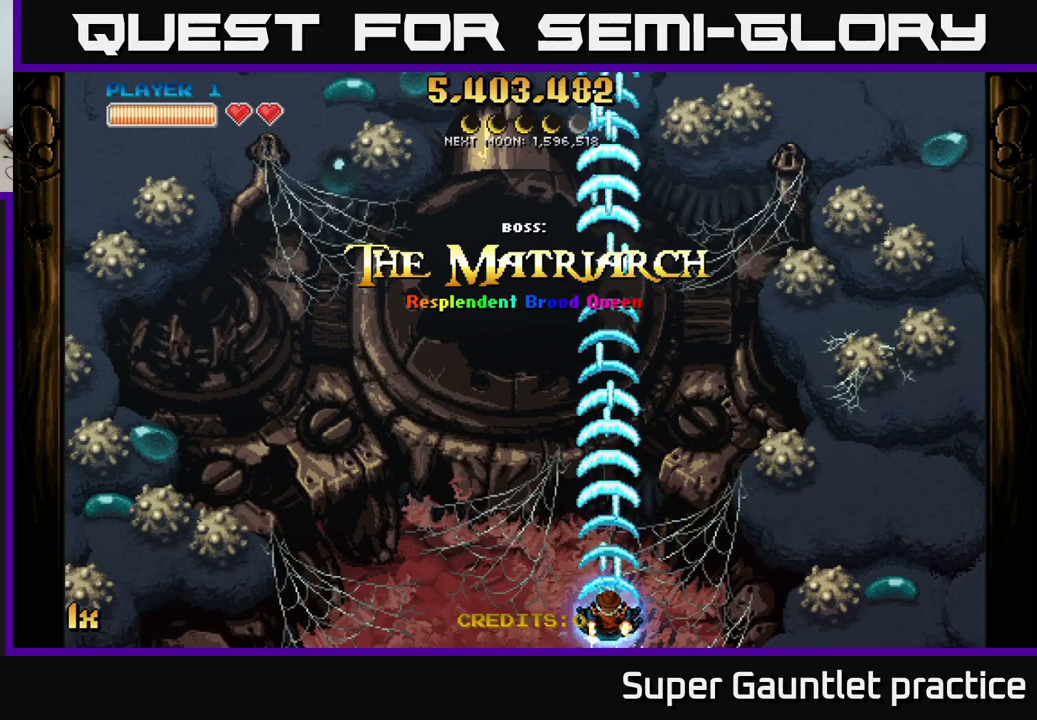
{"buttons": ["A"], "left_stick": "center", "events": []}
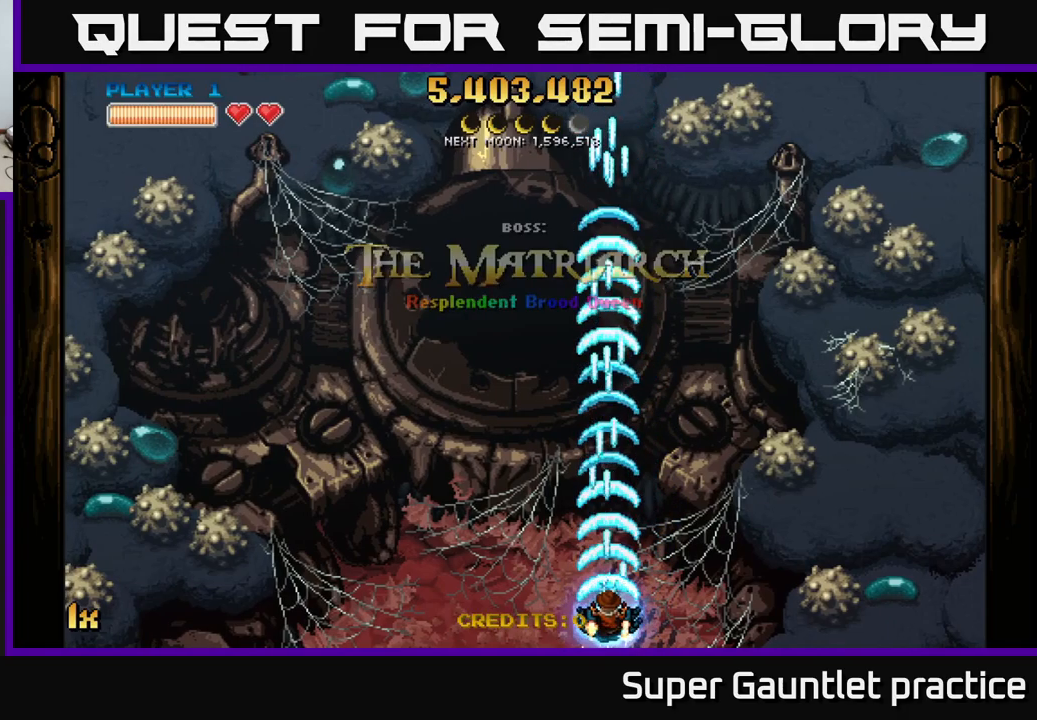
{"buttons": ["A"], "left_stick": "center", "events": []}
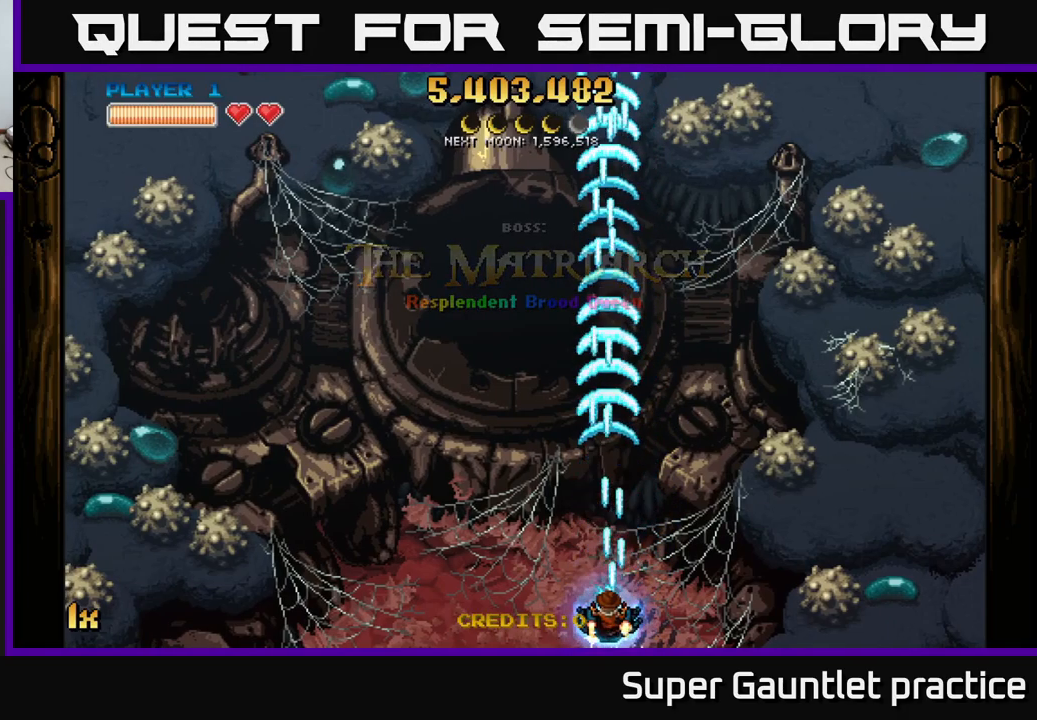
{"buttons": ["A"], "left_stick": "up", "events": [[350, "left_stick", "up"]]}
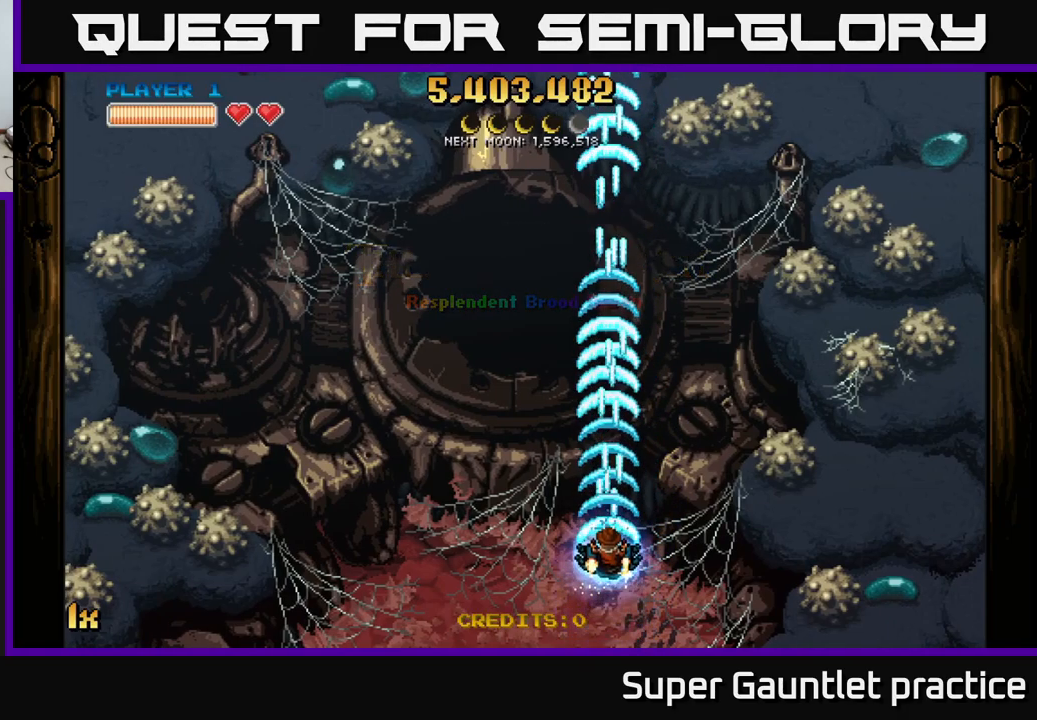
{"buttons": ["A"], "left_stick": "up", "events": [[50, "X", "down"], [184, "X", "up"]]}
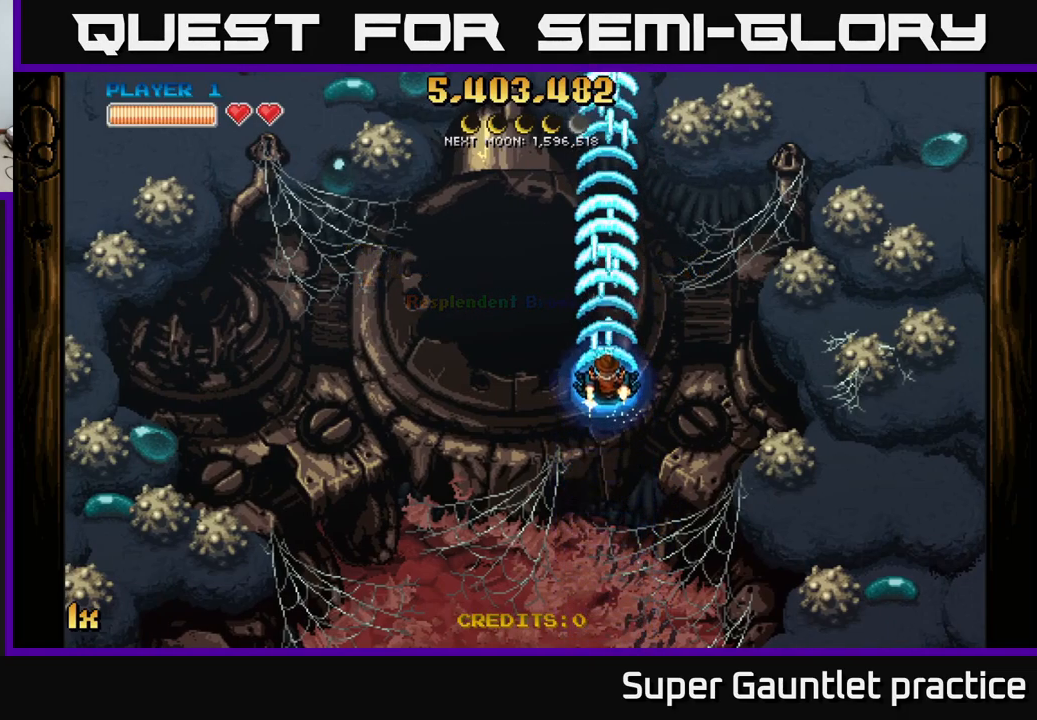
{"buttons": ["A"], "left_stick": "down", "events": [[17, "left_stick", "center"], [67, "left_stick", "down"]]}
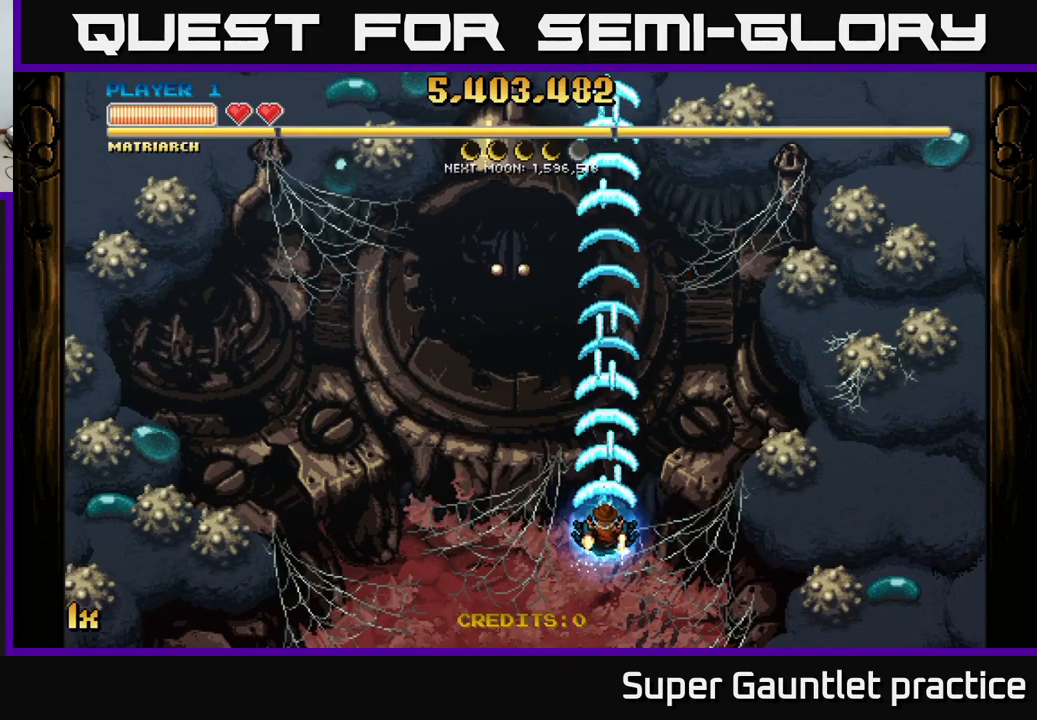
{"buttons": ["A"], "left_stick": "down-left", "events": [[150, "left_stick", "center"], [417, "left_stick", "down"], [467, "left_stick", "down-left"]]}
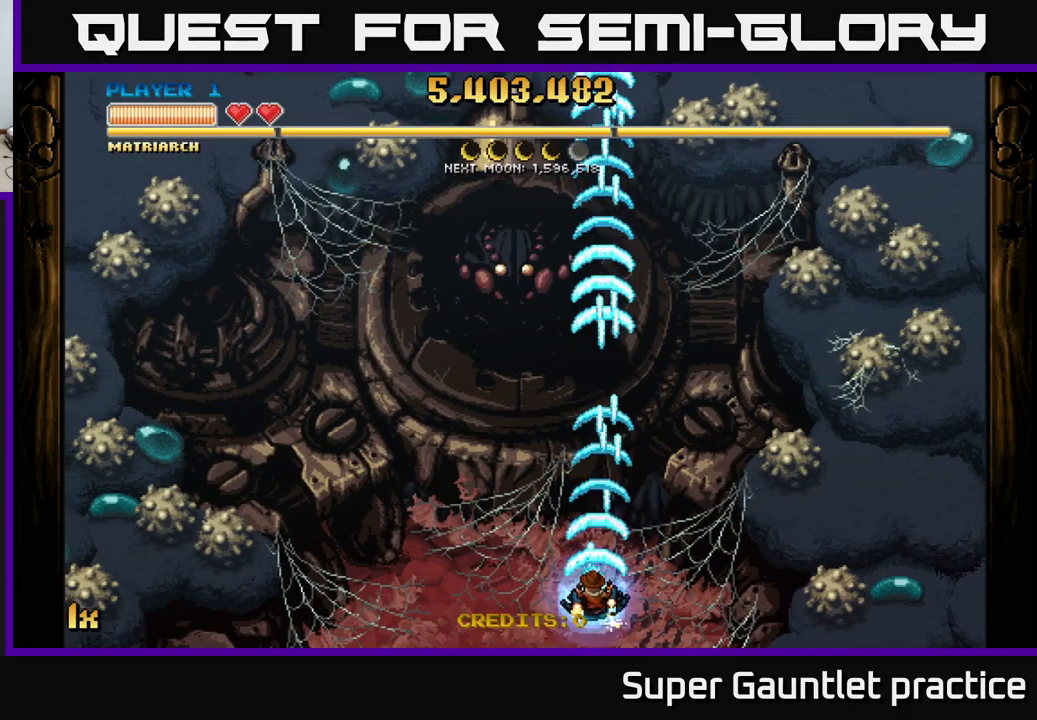
{"buttons": ["A"], "left_stick": "center", "events": [[234, "left_stick", "center"]]}
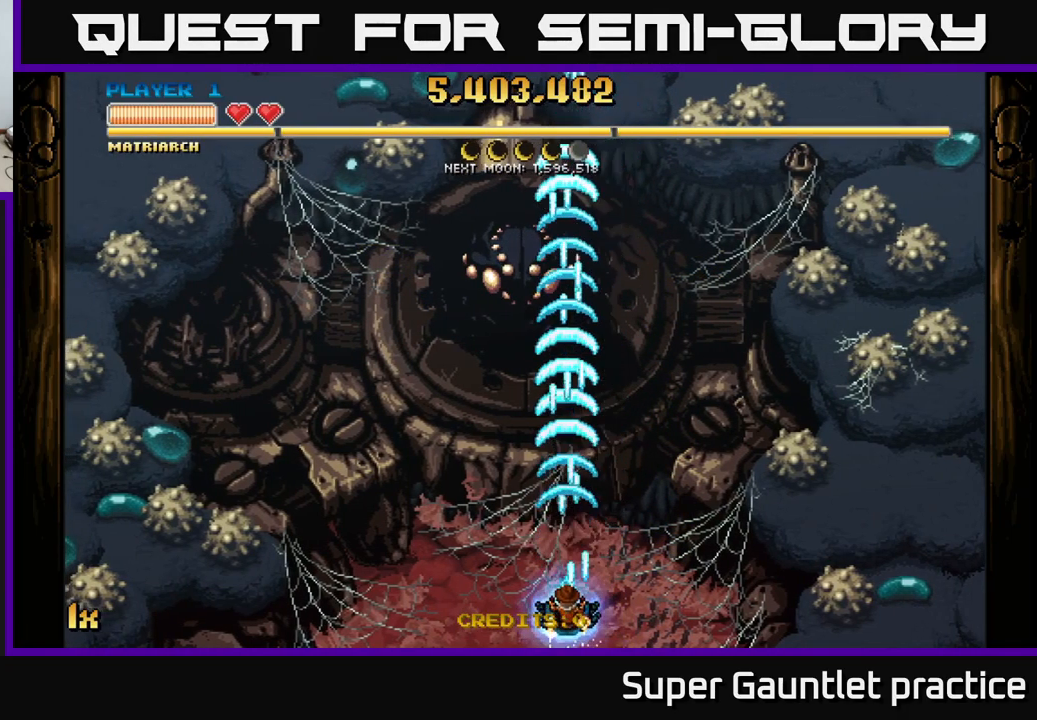
{"buttons": ["A"], "left_stick": "up", "events": [[17, "left_stick", "up"], [134, "X", "down"], [284, "X", "up"]]}
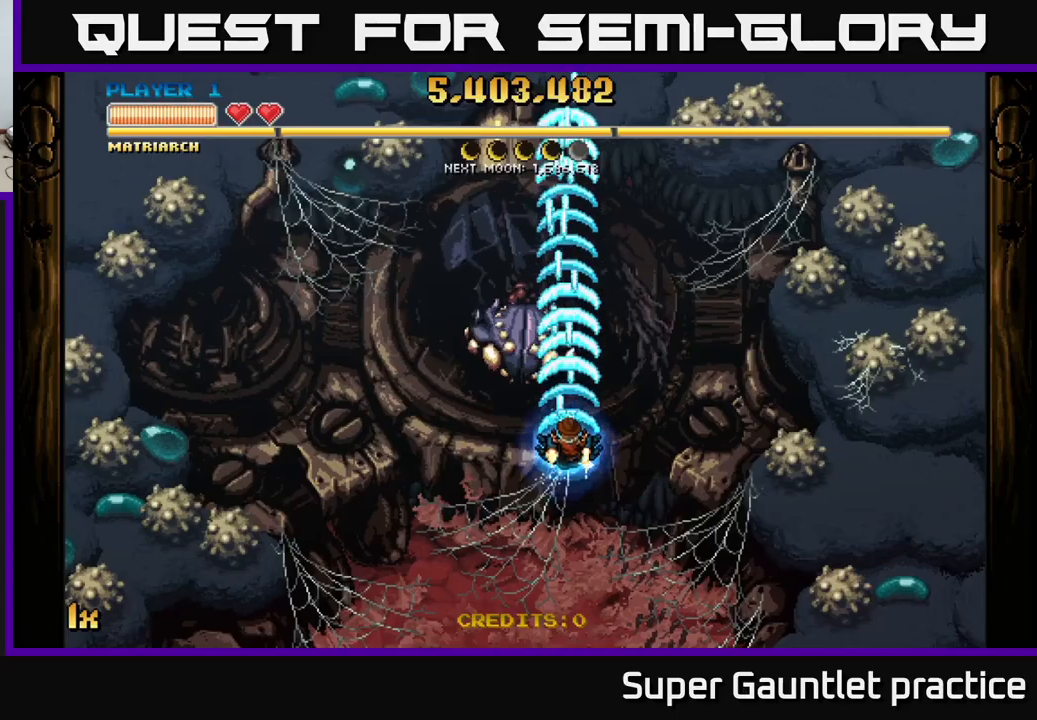
{"buttons": ["A"], "left_stick": "down", "events": [[100, "left_stick", "center"], [150, "left_stick", "down"]]}
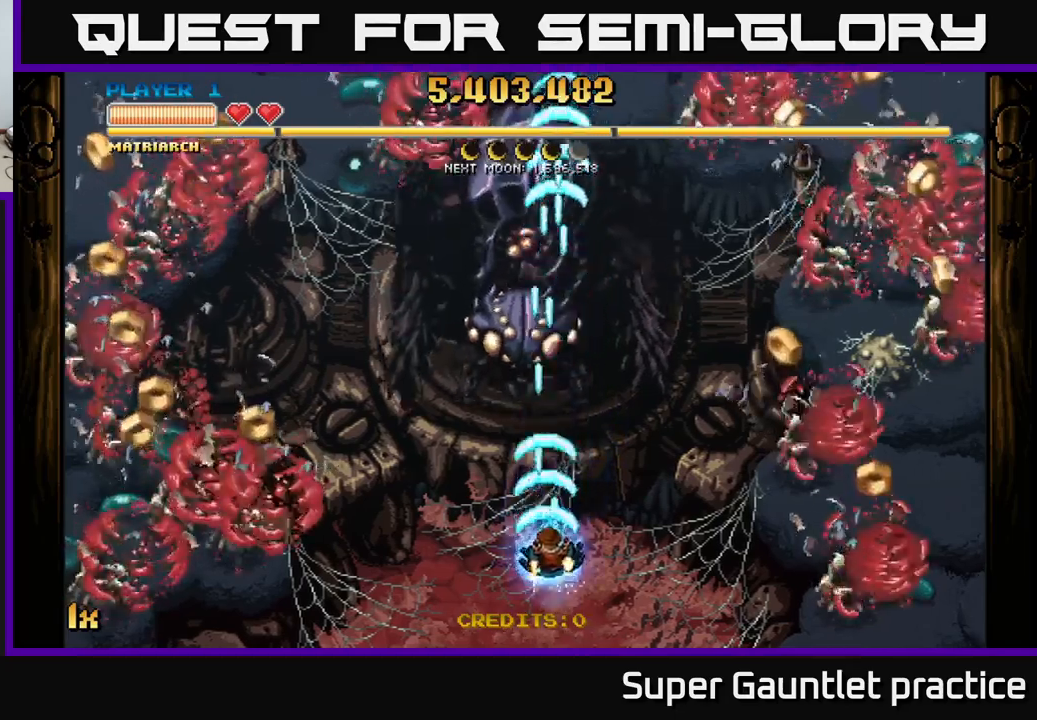
{"buttons": ["A"], "left_stick": "right", "events": [[83, "left_stick", "right"]]}
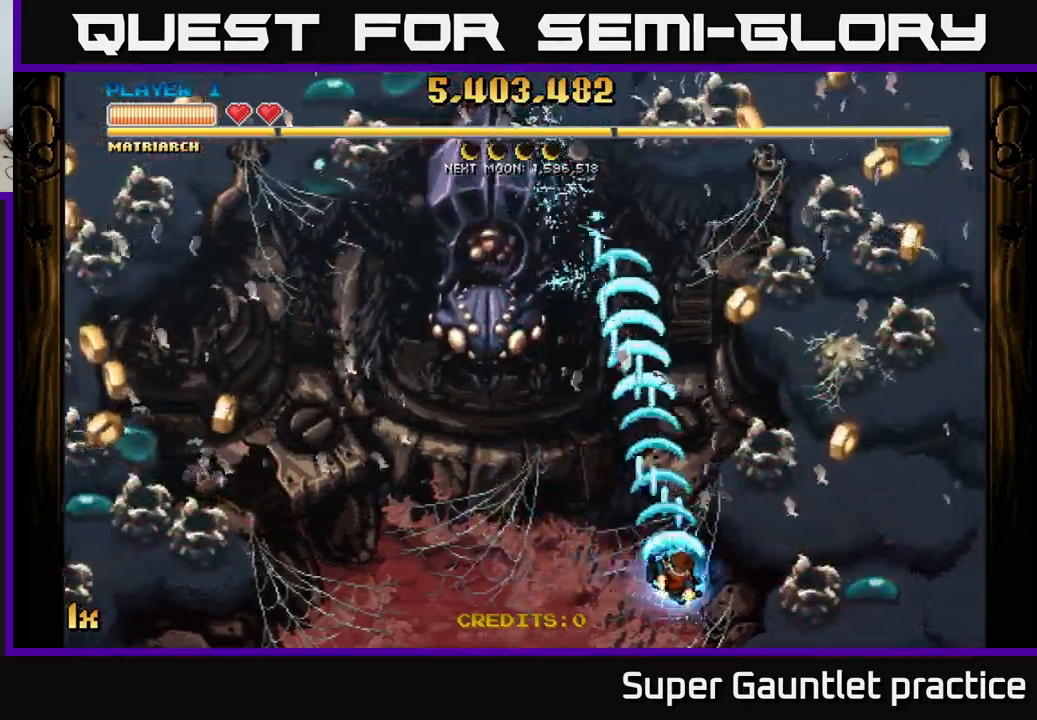
{"buttons": ["A"], "left_stick": "up-left", "events": [[233, "left_stick", "up-right"], [467, "left_stick", "up-left"]]}
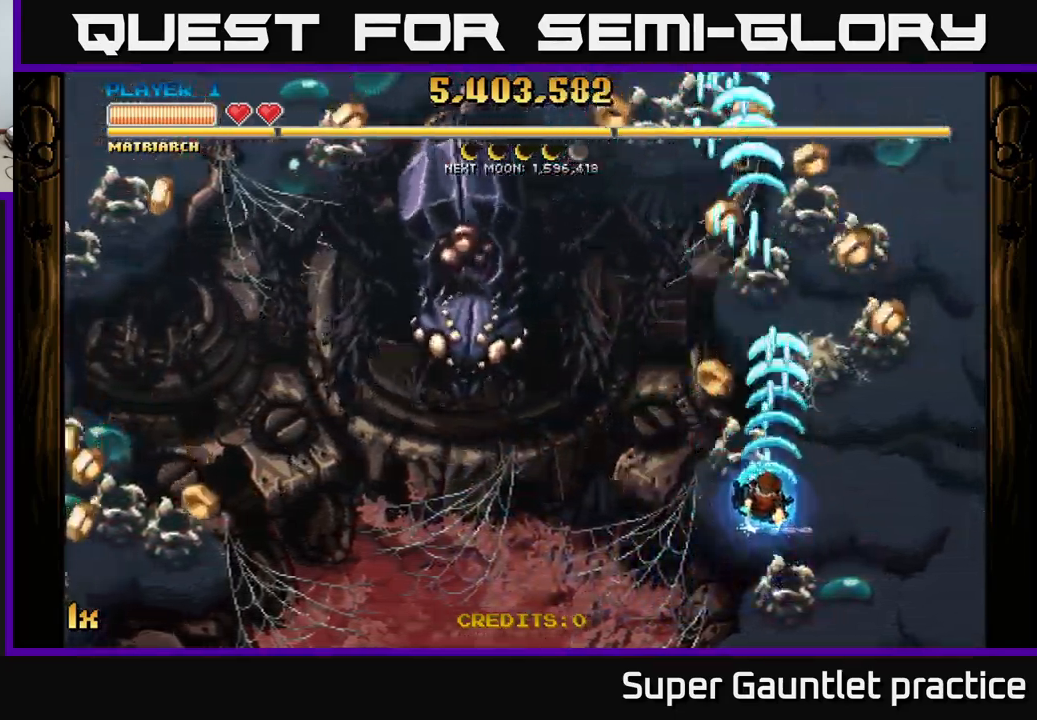
{"buttons": ["A"], "left_stick": "up-left", "events": [[183, "left_stick", "up-right"], [267, "left_stick", "right"], [467, "left_stick", "up-left"]]}